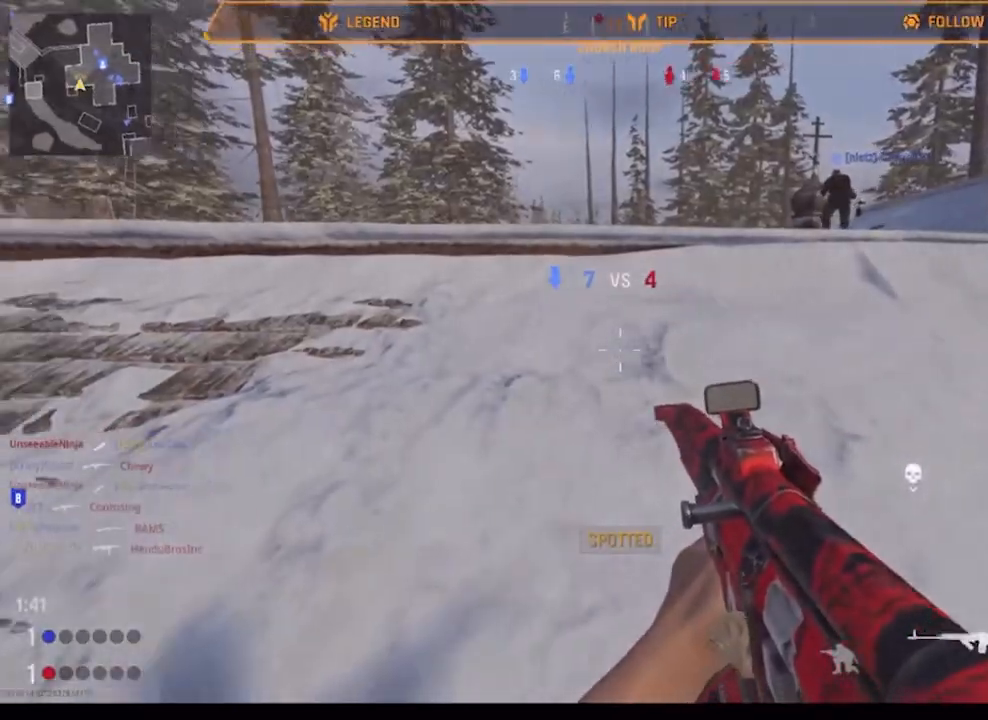
Gameplay with a controller (Xbox layout); each line is a JSON object with the inputs held at the frame after it. "events" lists button and stick changes between this image and that frame as [ms after this image, input, new state], when the widget could be followed in between.
{"buttons": [], "left_stick": "center", "right_stick": "left", "events": []}
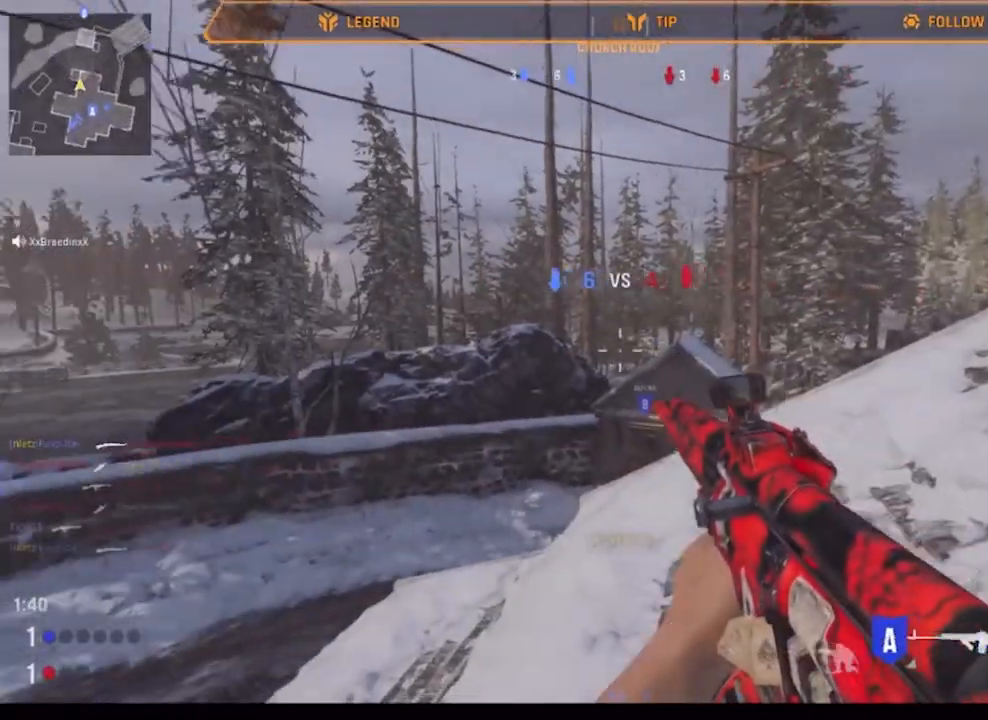
{"buttons": [], "left_stick": "center", "right_stick": "down", "events": [[16, "right_stick", "center"], [450, "right_stick", "down"]]}
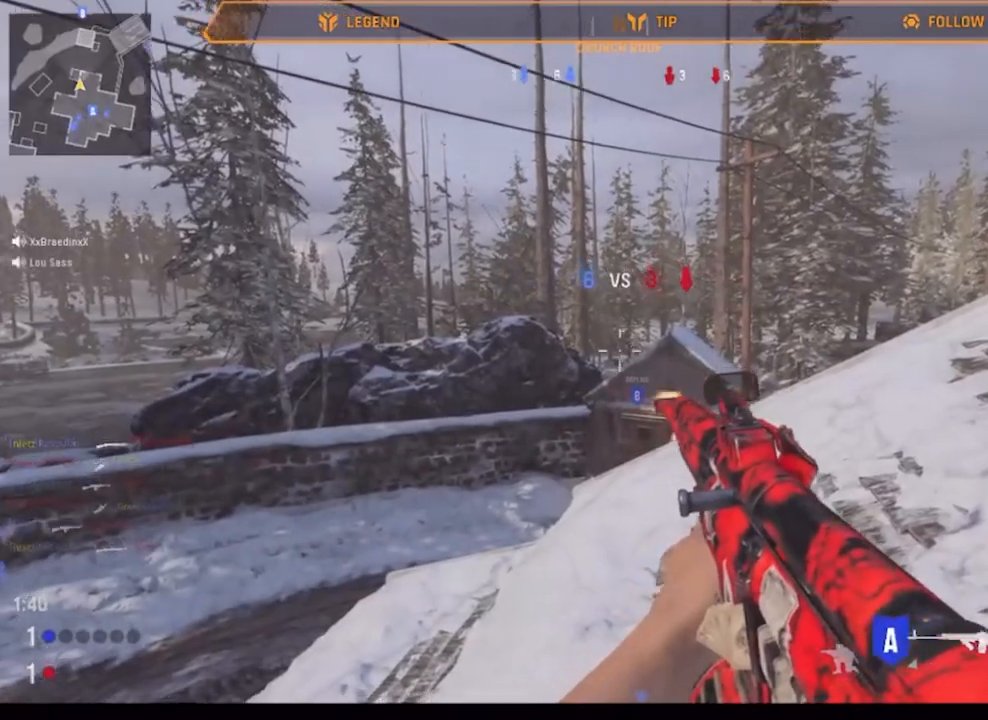
{"buttons": [], "left_stick": "center", "right_stick": "center", "events": [[50, "right_stick", "down-left"], [200, "right_stick", "left"], [451, "right_stick", "center"]]}
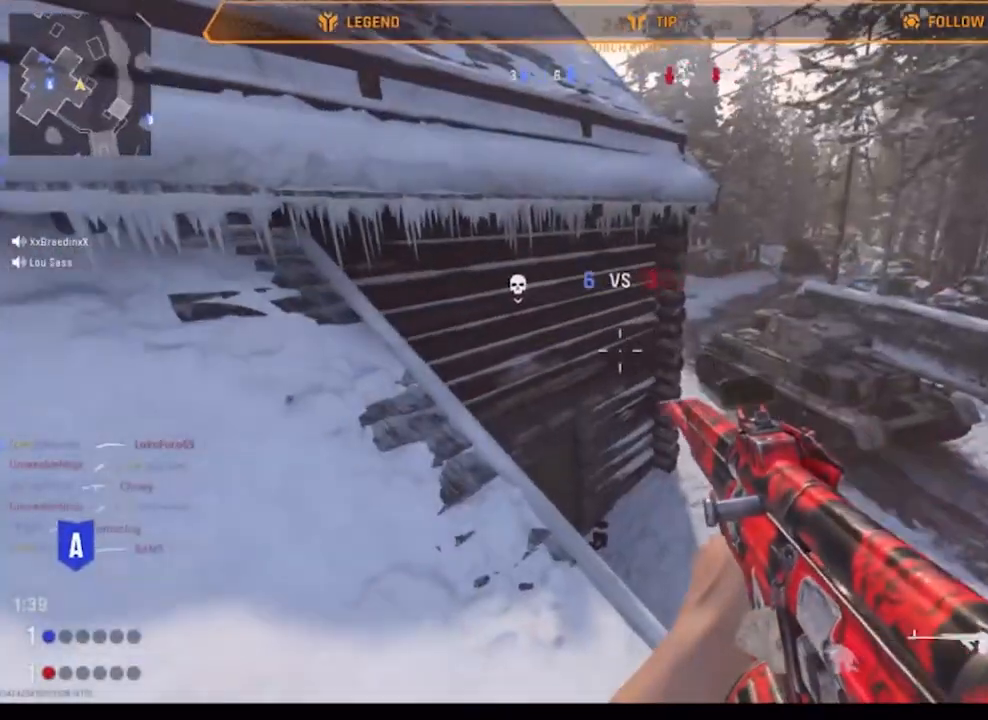
{"buttons": [], "left_stick": "center", "right_stick": "center", "events": [[317, "right_stick", "right"], [450, "right_stick", "center"]]}
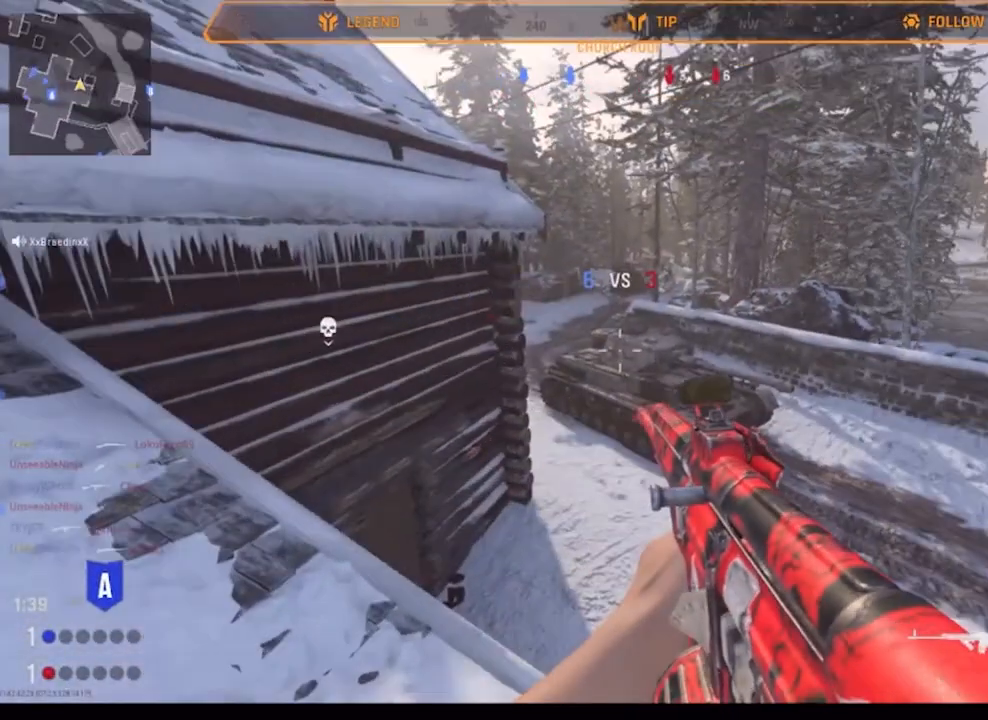
{"buttons": [], "left_stick": "right", "right_stick": "center", "events": [[217, "right_stick", "left"], [317, "right_stick", "center"], [351, "left_stick", "up-right"], [467, "left_stick", "right"]]}
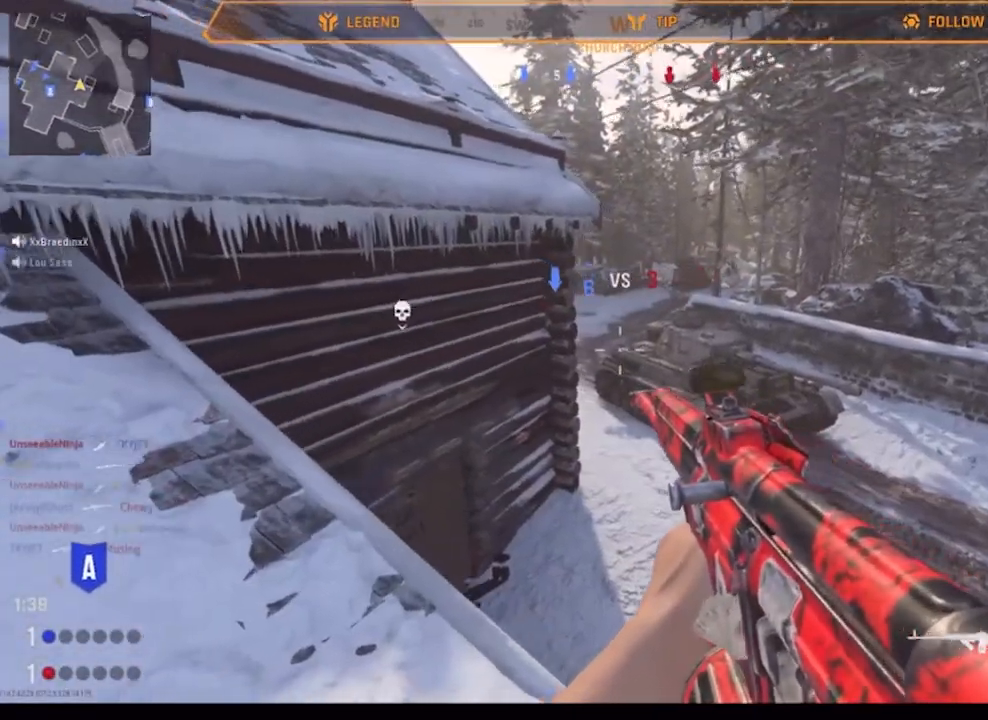
{"buttons": [], "left_stick": "right", "right_stick": "center", "events": []}
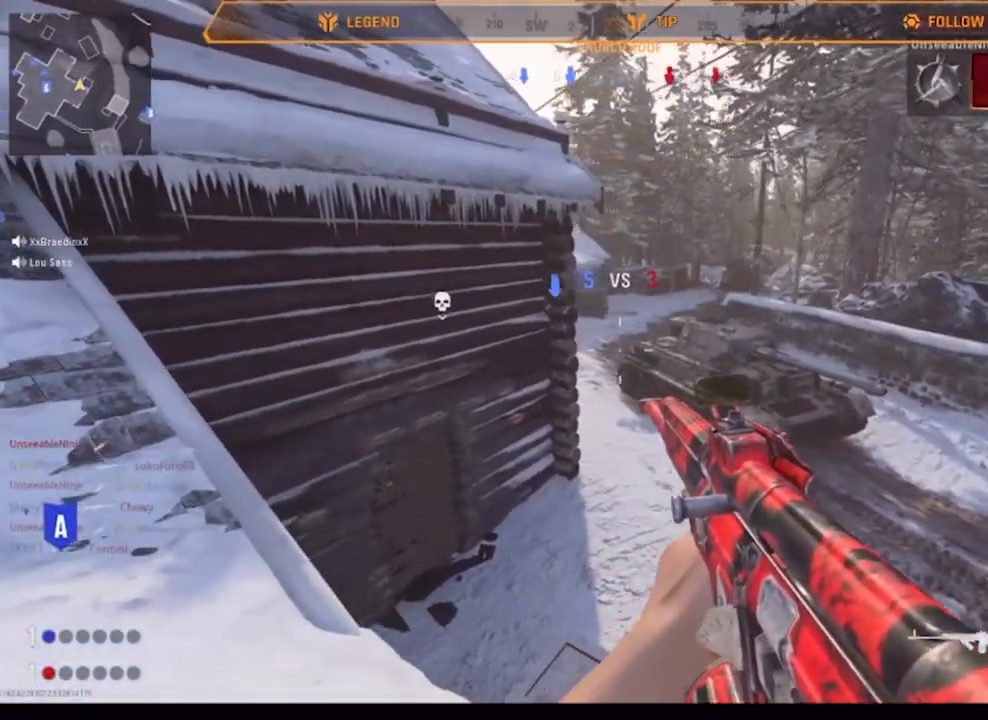
{"buttons": [], "left_stick": "center", "right_stick": "center", "events": [[67, "right_stick", "right"], [201, "R3", "down"], [201, "left_stick", "center"], [267, "R3", "up"], [368, "right_stick", "center"]]}
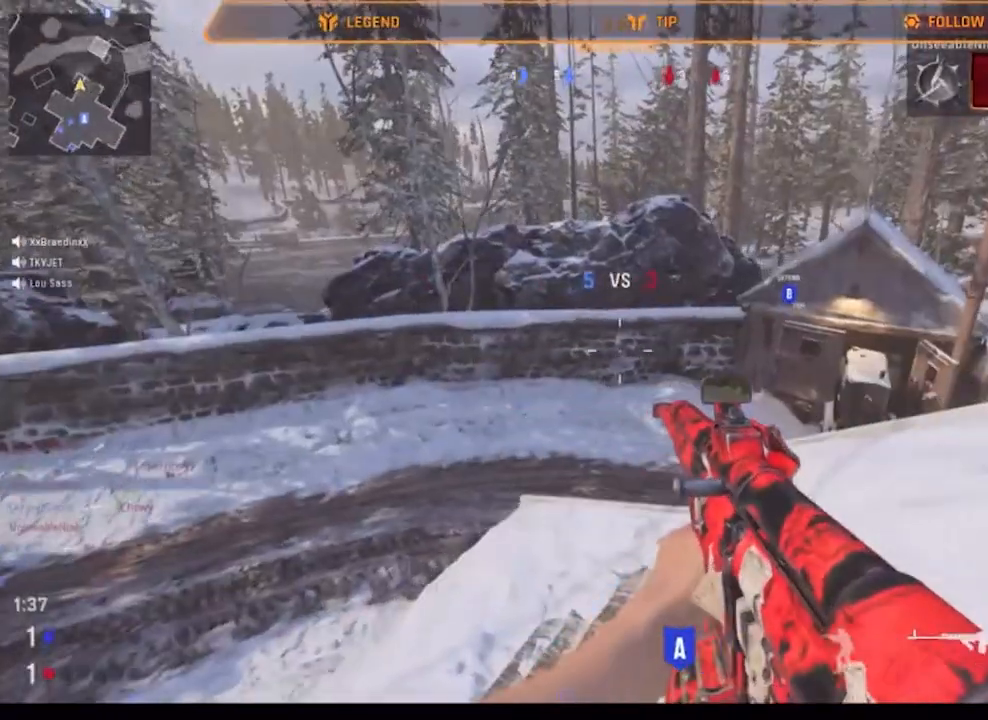
{"buttons": [], "left_stick": "center", "right_stick": "center", "events": [[117, "right_stick", "left"], [384, "right_stick", "center"]]}
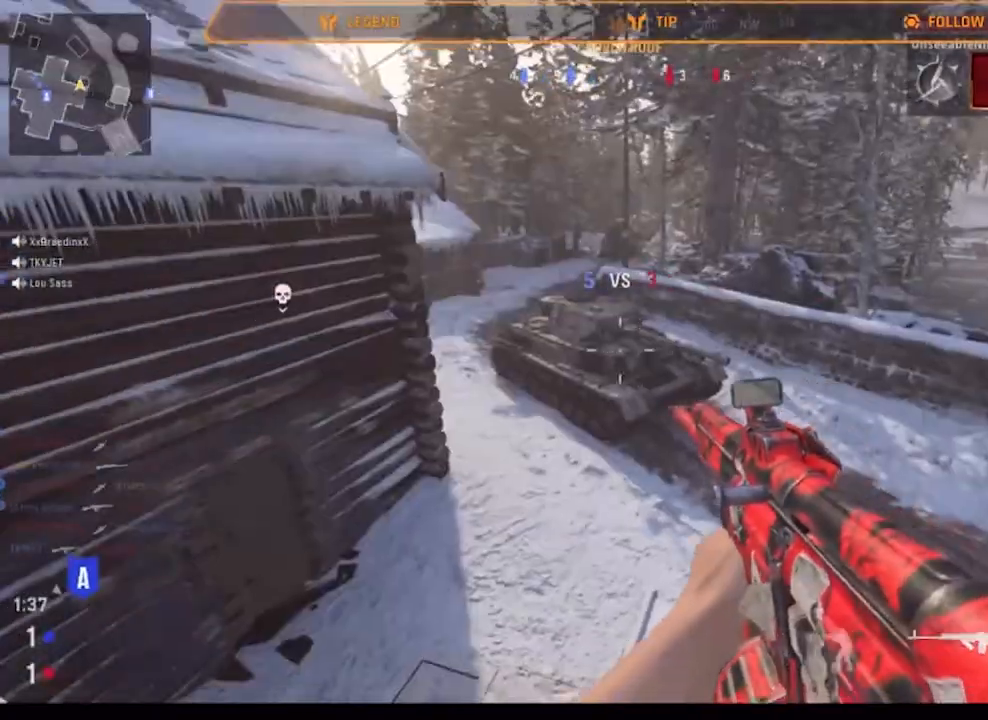
{"buttons": [], "left_stick": "center", "right_stick": "right", "events": [[351, "right_stick", "right"]]}
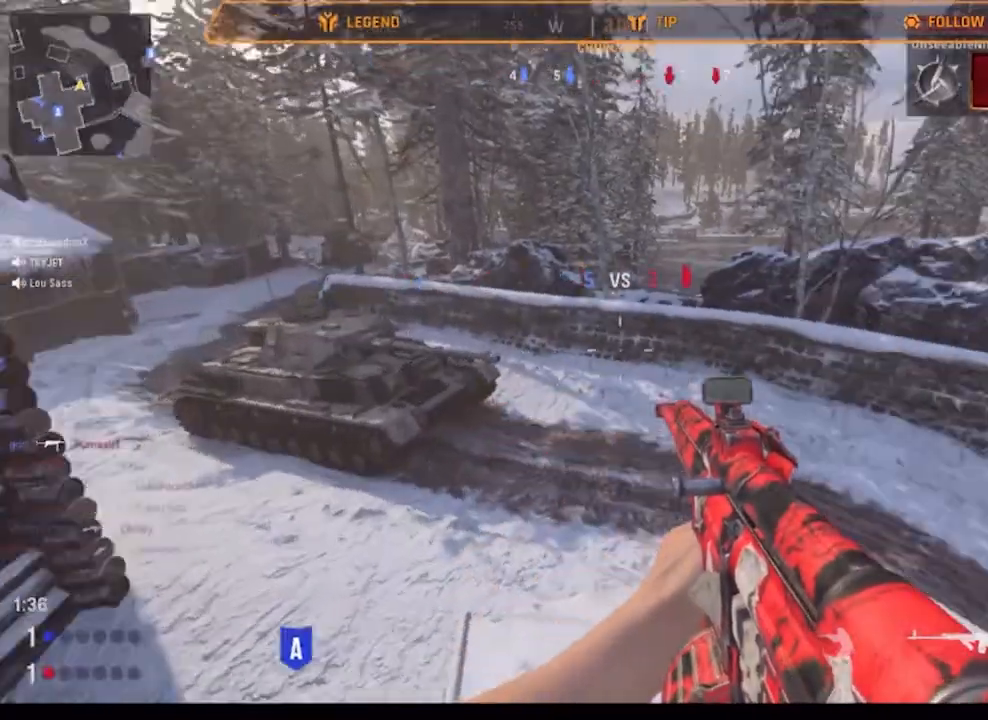
{"buttons": [], "left_stick": "up", "right_stick": "center", "events": [[150, "right_stick", "center"], [250, "left_stick", "up-right"], [300, "left_stick", "up"]]}
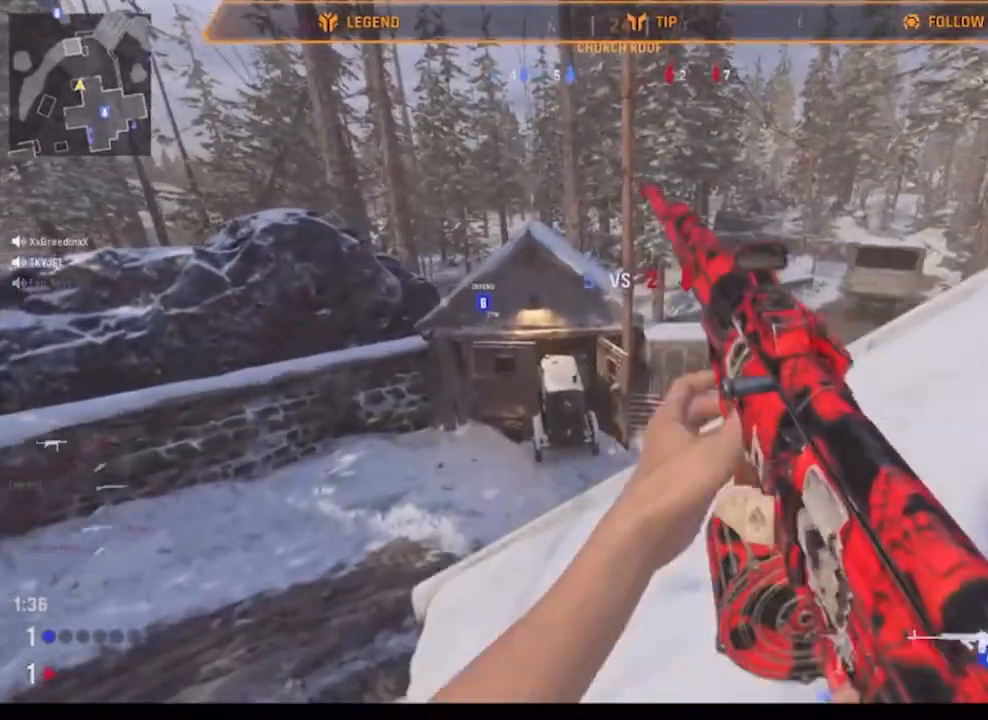
{"buttons": [], "left_stick": "up", "right_stick": "right", "events": [[17, "right_stick", "up-right"], [217, "left_stick", "down"], [284, "right_stick", "center"], [384, "left_stick", "up-right"], [484, "left_stick", "up"], [484, "right_stick", "right"]]}
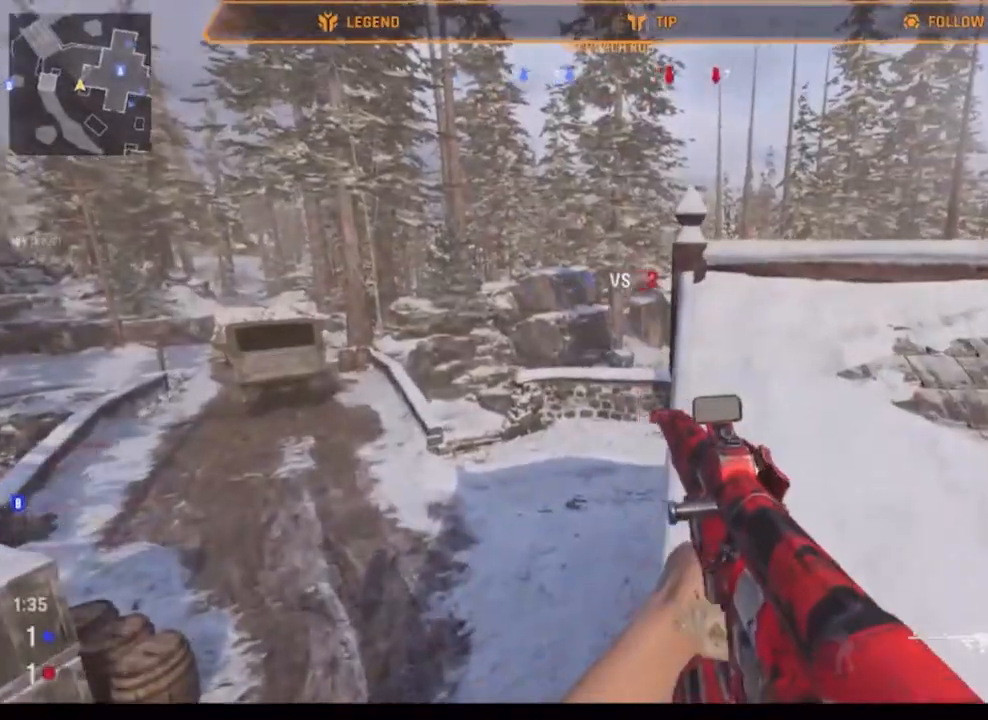
{"buttons": [], "left_stick": "right", "right_stick": "down-right", "events": [[117, "right_stick", "center"], [284, "left_stick", "right"], [350, "left_stick", "down-right"], [484, "left_stick", "right"], [484, "right_stick", "down-right"]]}
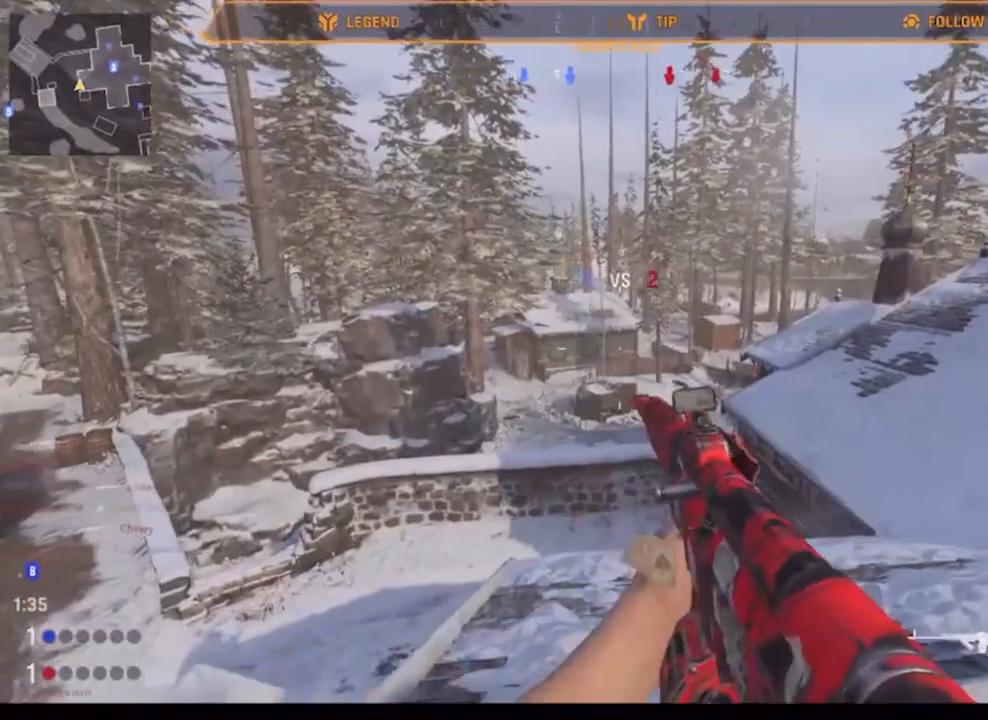
{"buttons": [], "left_stick": "right", "right_stick": "center", "events": [[84, "right_stick", "center"]]}
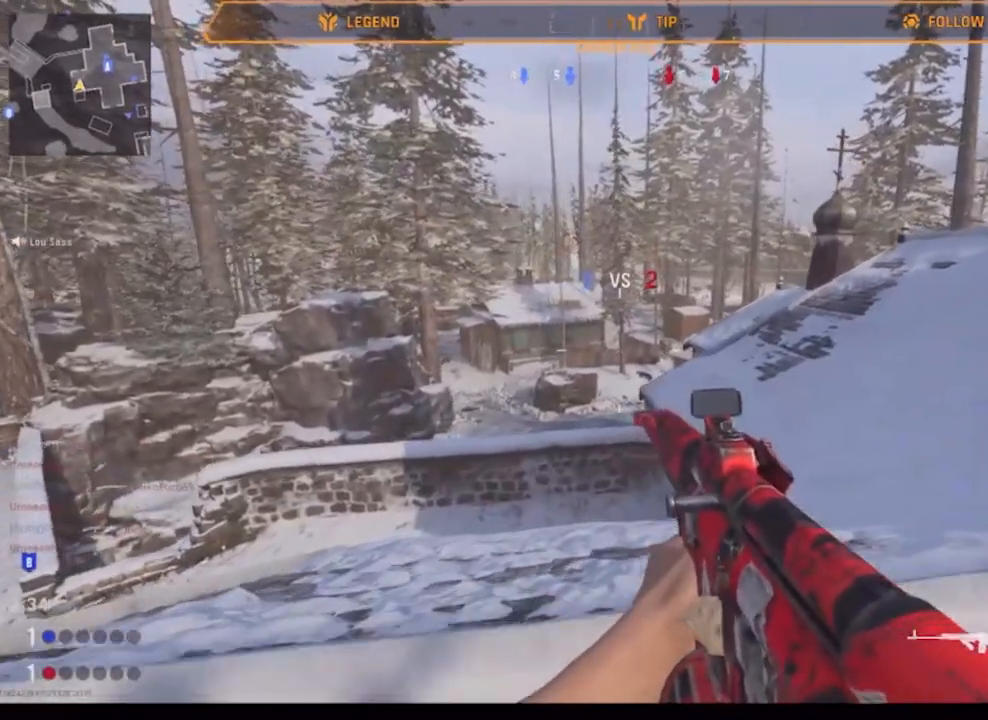
{"buttons": ["A"], "left_stick": "up-right", "right_stick": "center", "events": [[117, "left_stick", "up-right"], [183, "right_stick", "right"], [317, "right_stick", "center"], [484, "A", "down"]]}
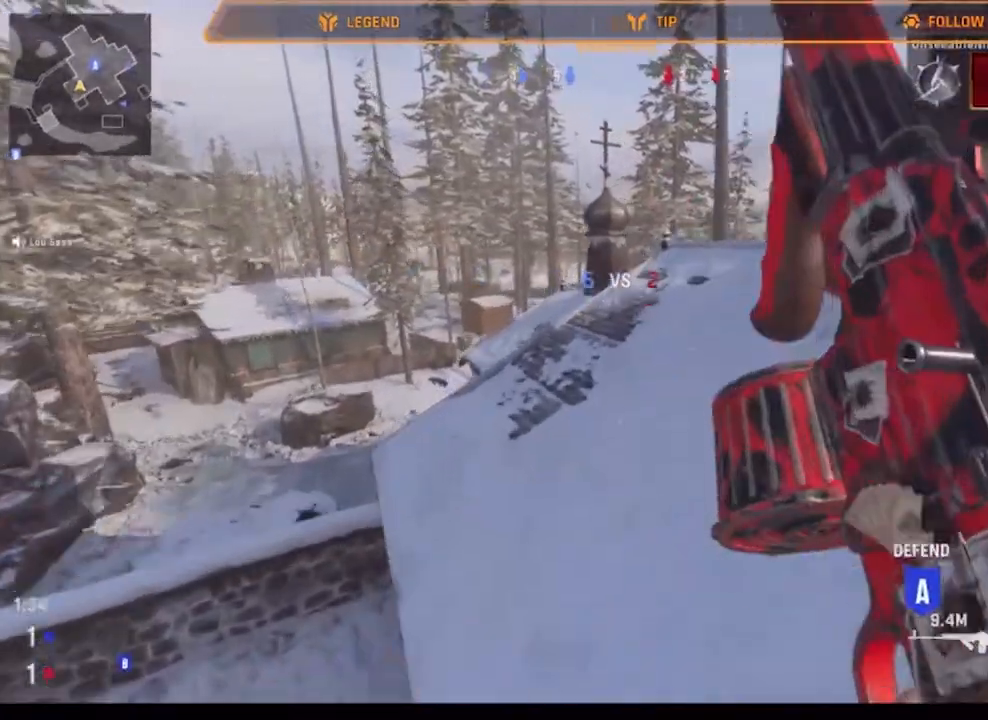
{"buttons": [], "left_stick": "up", "right_stick": "up-right", "events": [[117, "A", "up"], [418, "right_stick", "up-right"], [484, "left_stick", "up"]]}
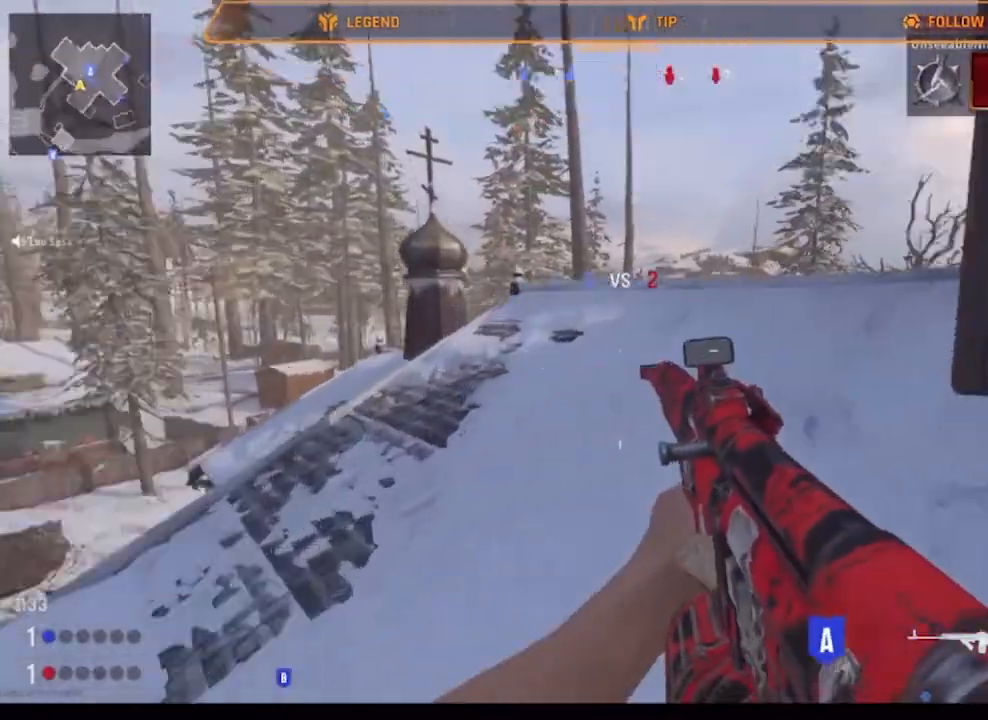
{"buttons": [], "left_stick": "up", "right_stick": "down-right", "events": [[83, "right_stick", "center"], [317, "right_stick", "down-right"]]}
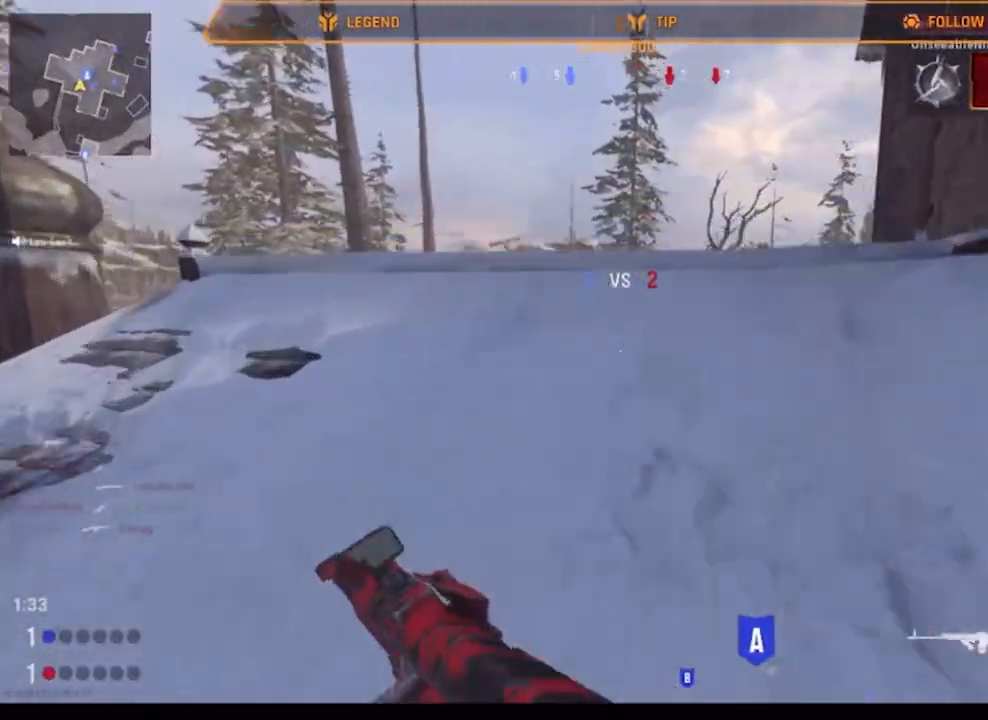
{"buttons": [], "left_stick": "up-left", "right_stick": "down", "events": [[134, "right_stick", "down"], [151, "left_stick", "up-left"]]}
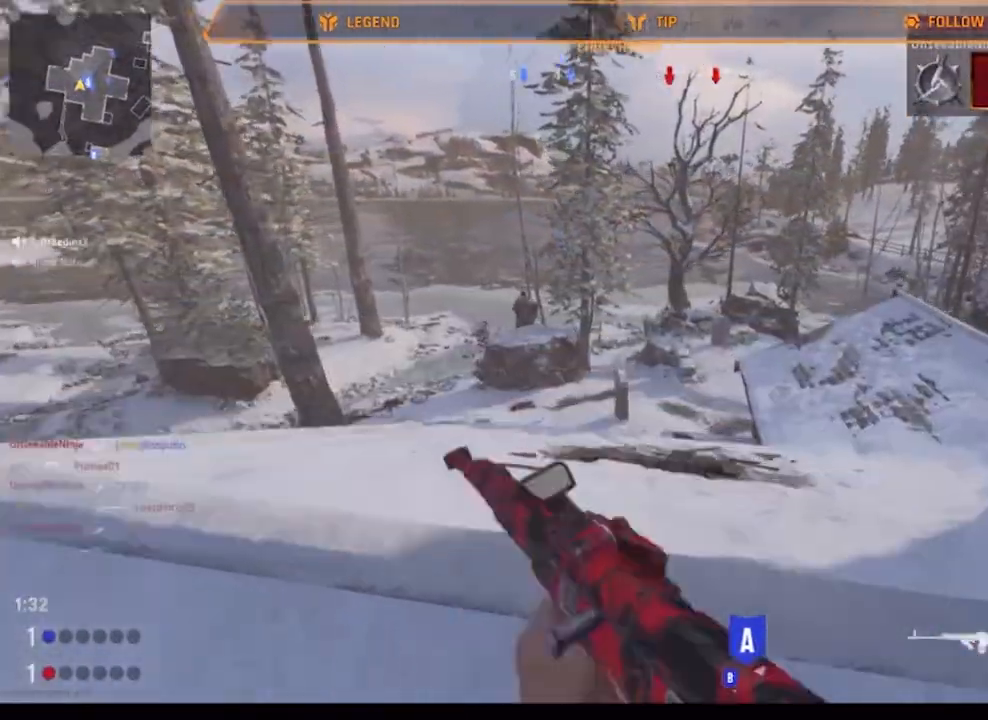
{"buttons": [], "left_stick": "left", "right_stick": "center", "events": [[17, "left_stick", "left"], [150, "right_stick", "right"], [317, "right_stick", "center"]]}
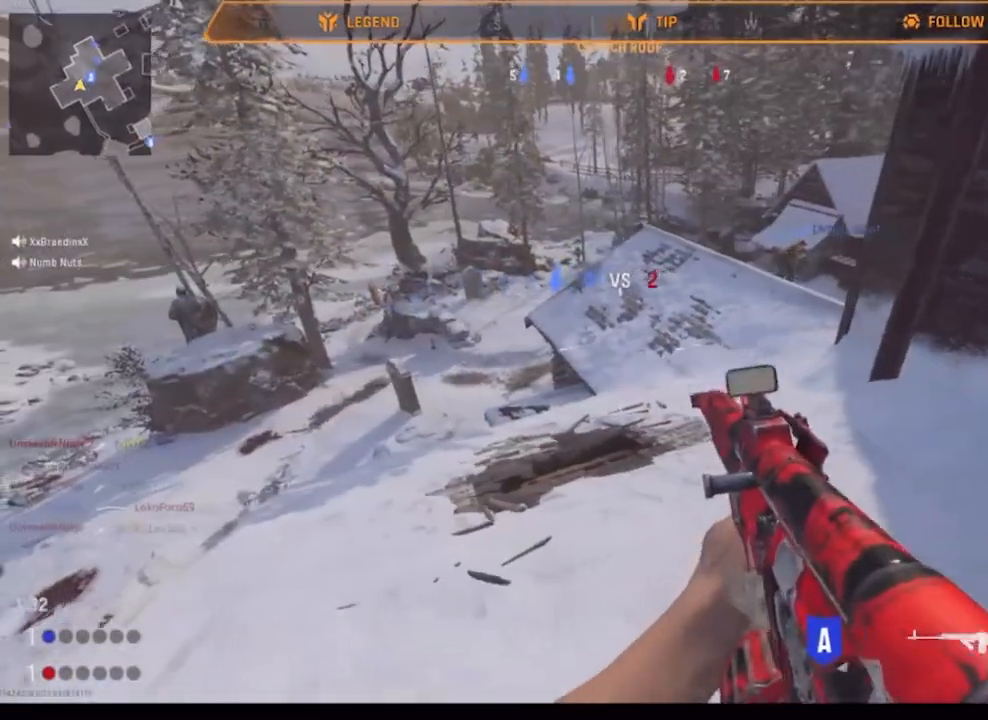
{"buttons": [], "left_stick": "right", "right_stick": "right", "events": [[151, "right_stick", "right"], [217, "right_stick", "center"], [284, "left_stick", "up-left"], [384, "right_stick", "right"], [451, "left_stick", "right"]]}
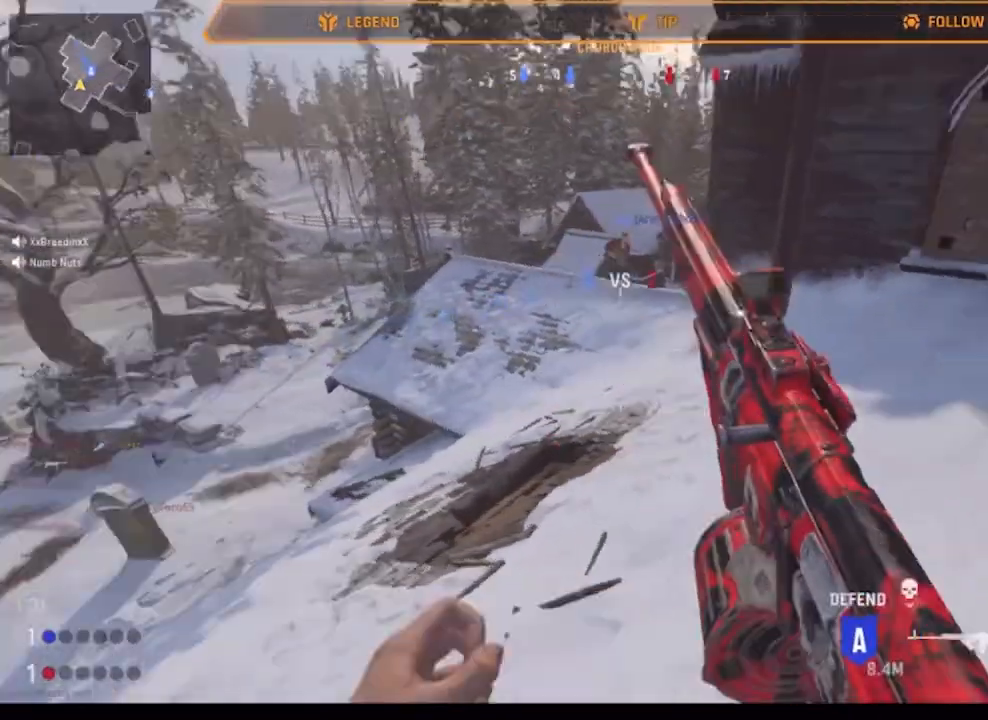
{"buttons": [], "left_stick": "up", "right_stick": "down", "events": [[117, "right_stick", "center"], [183, "left_stick", "up"], [284, "right_stick", "down"]]}
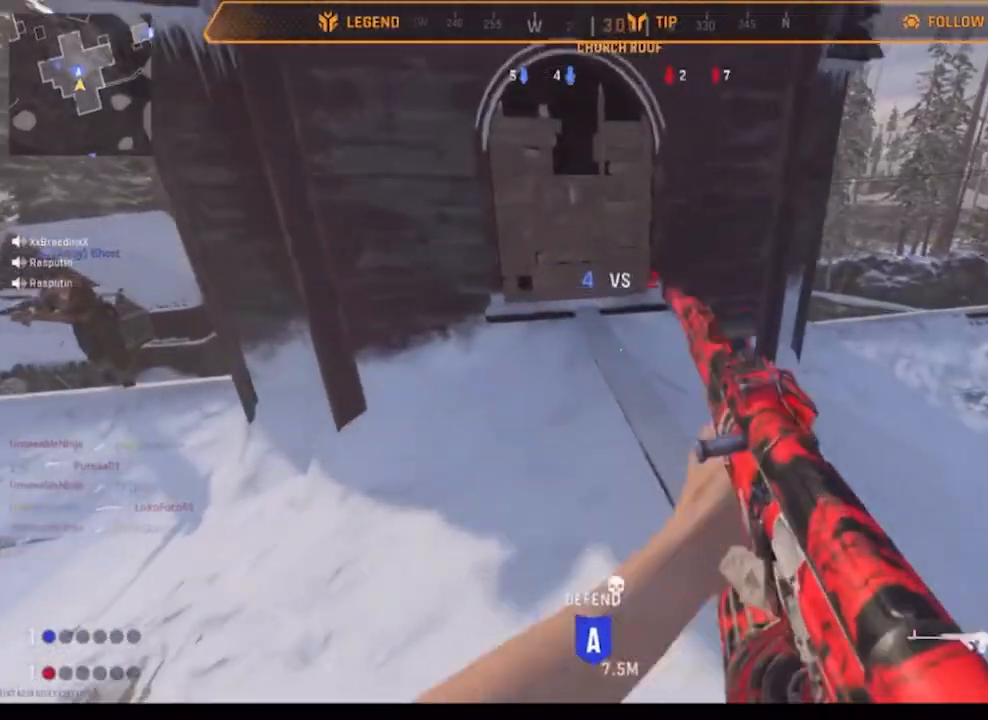
{"buttons": [], "left_stick": "up", "right_stick": "center", "events": [[84, "right_stick", "center"], [184, "right_stick", "down"], [484, "right_stick", "center"]]}
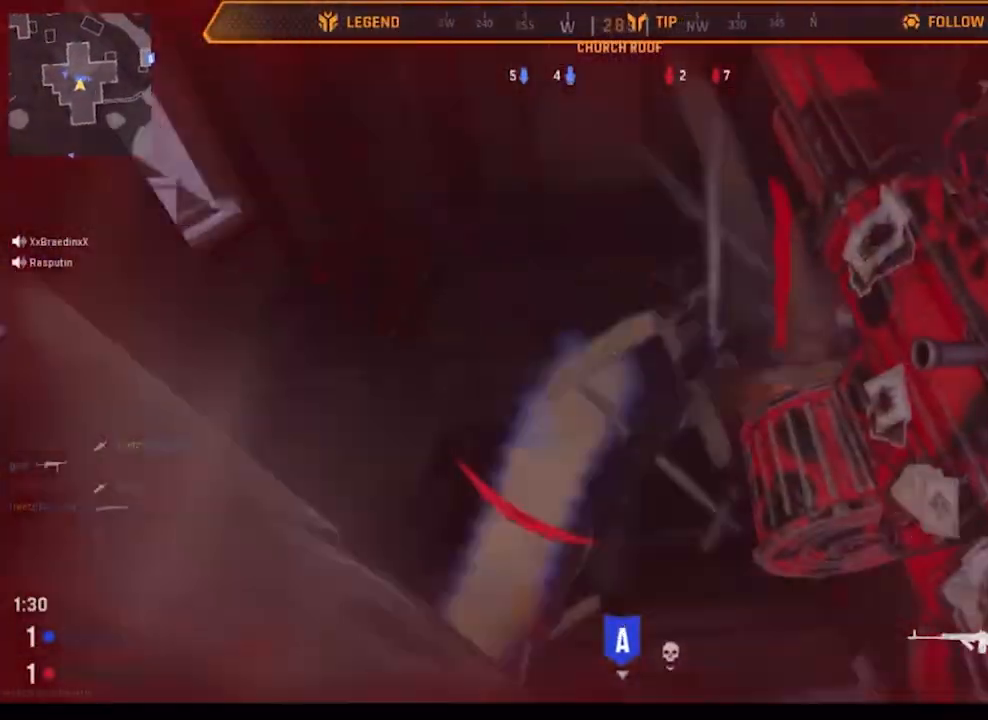
{"buttons": ["L3"], "left_stick": "up", "right_stick": "center", "events": [[17, "left_stick", "center"], [83, "left_stick", "up"], [150, "right_stick", "down"], [217, "L3", "down"], [217, "right_stick", "down-left"], [450, "right_stick", "center"]]}
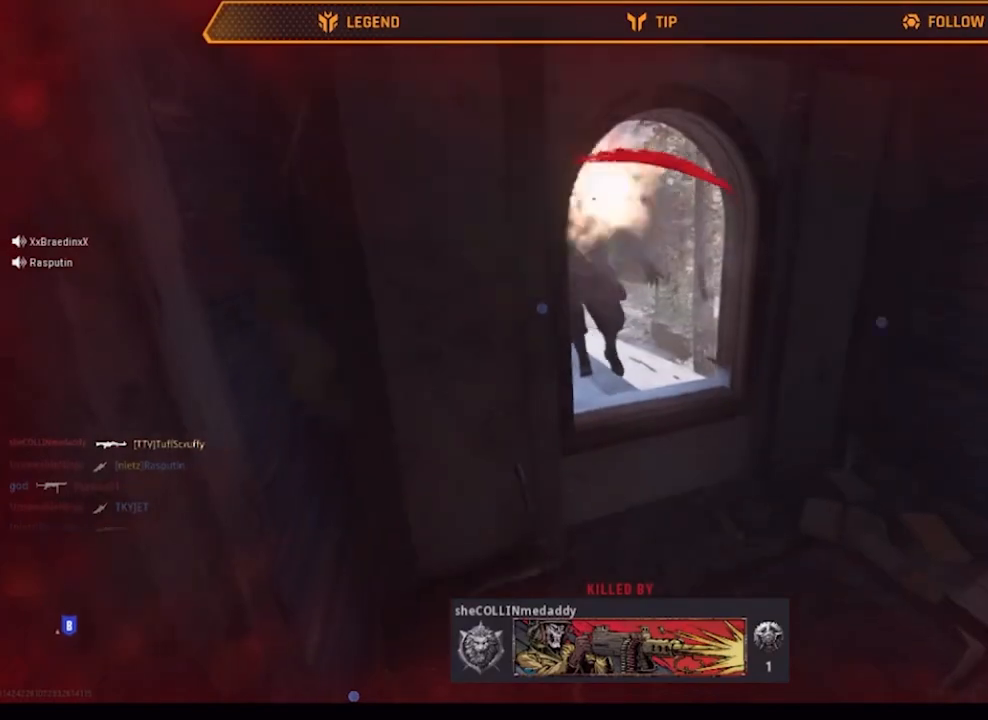
{"buttons": [], "left_stick": "center", "right_stick": "center", "events": [[17, "L3", "up"], [217, "left_stick", "center"]]}
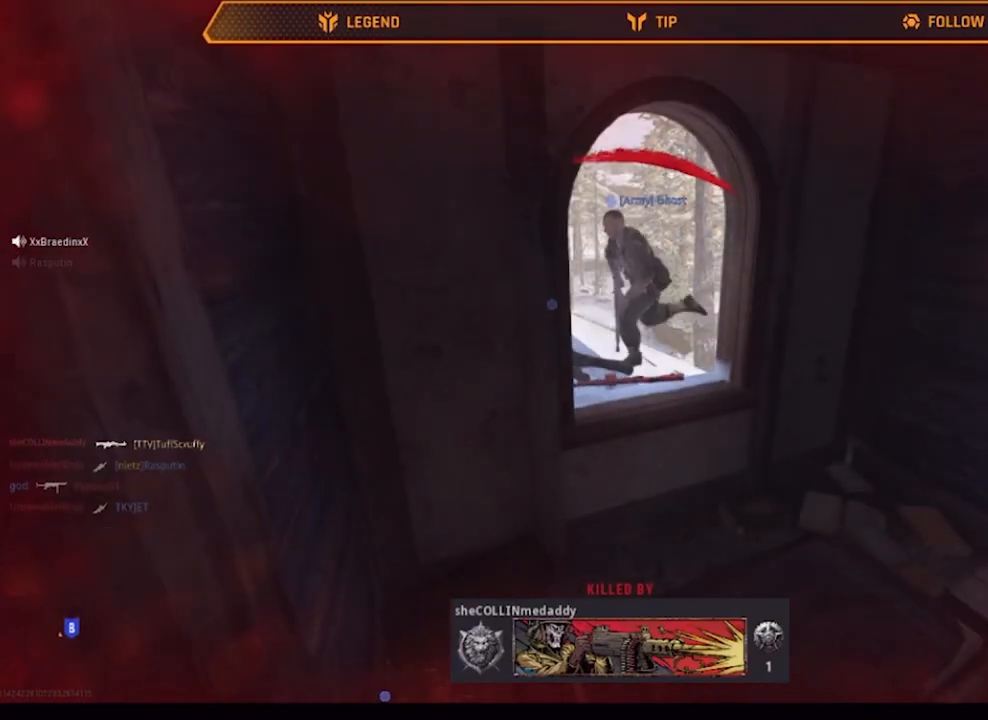
{"buttons": [], "left_stick": "center", "right_stick": "center", "events": []}
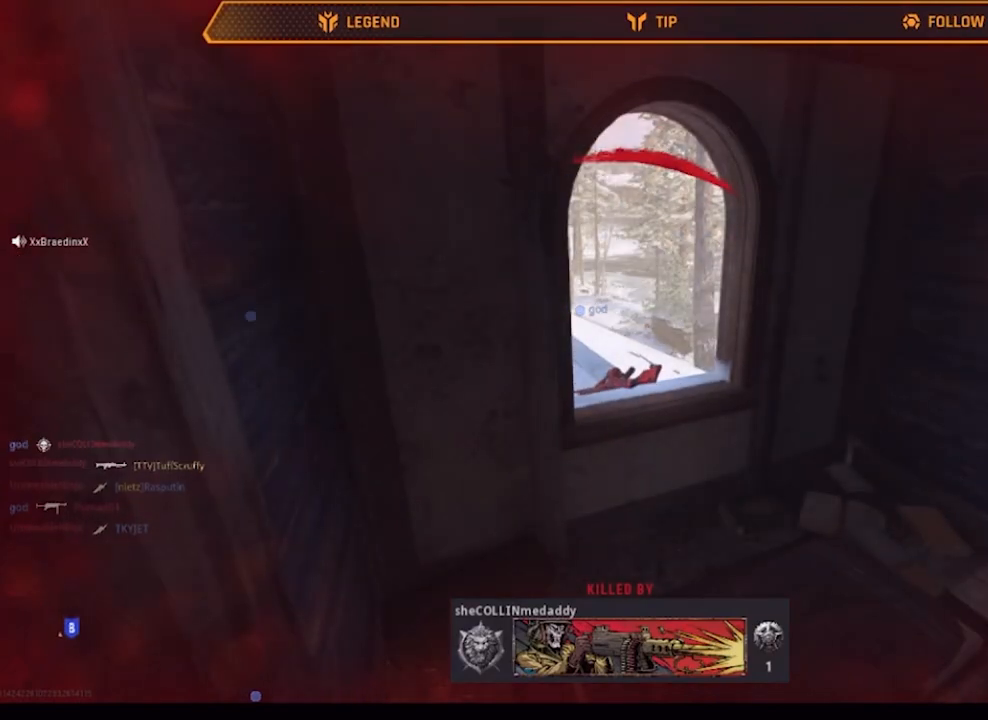
{"buttons": [], "left_stick": "center", "right_stick": "center", "events": []}
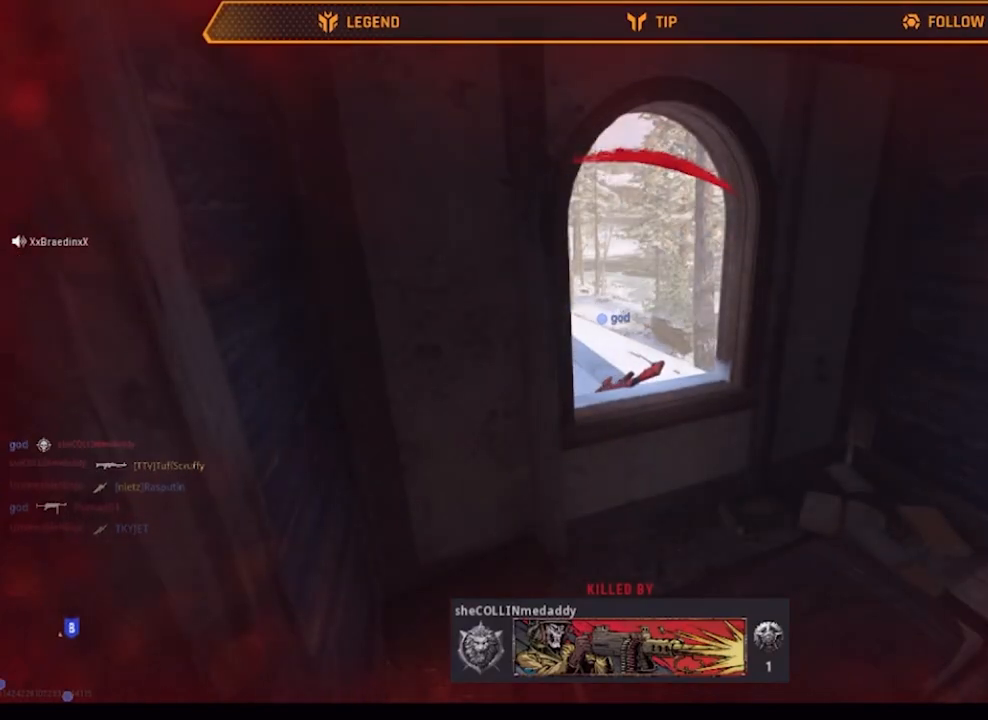
{"buttons": [], "left_stick": "center", "right_stick": "center", "events": []}
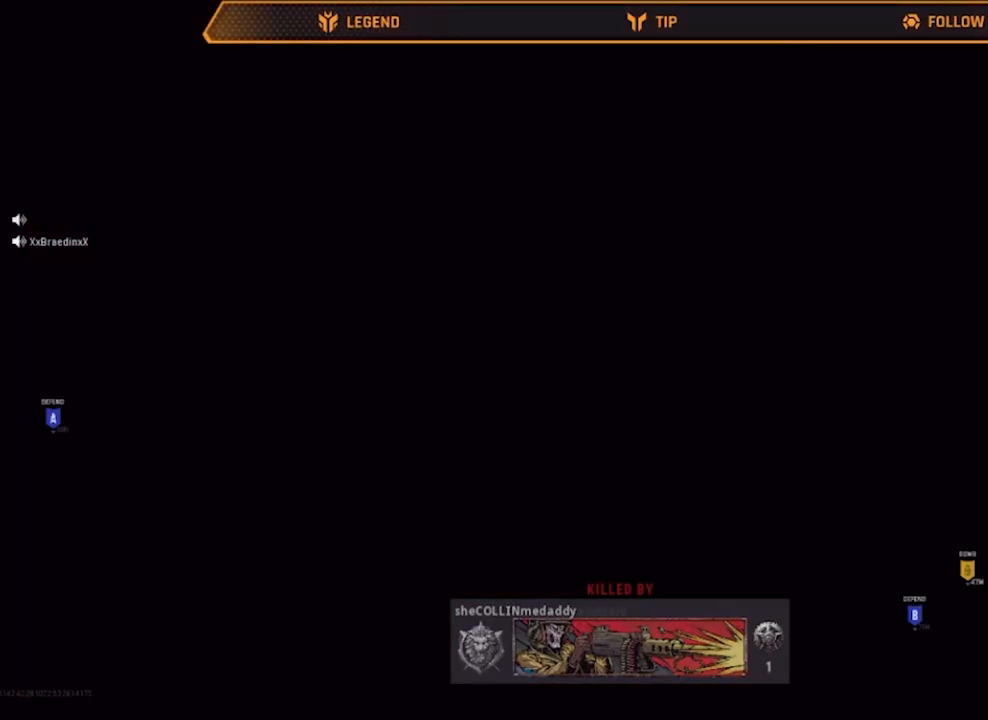
{"buttons": [], "left_stick": "center", "right_stick": "center", "events": []}